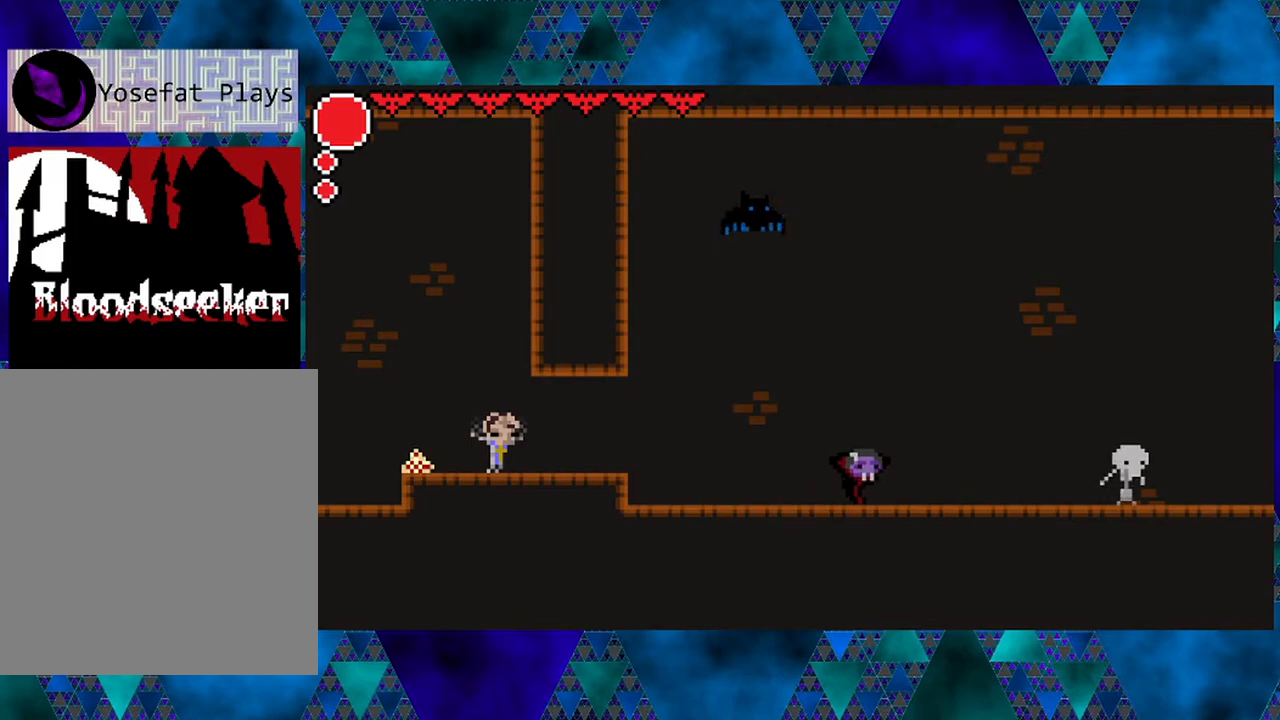
Gameplay with a controller (Nintendo layout); each line is a JSON object with the inputs held at the frame after it. "events" lists button and stick changes between this image and that frame as [ms after this image, input, new state], when the widget could be followed in between. Not read: L3 R3.
{"buttons": ["DPAD_RIGHT"], "left_stick": "center", "right_stick": "center", "events": []}
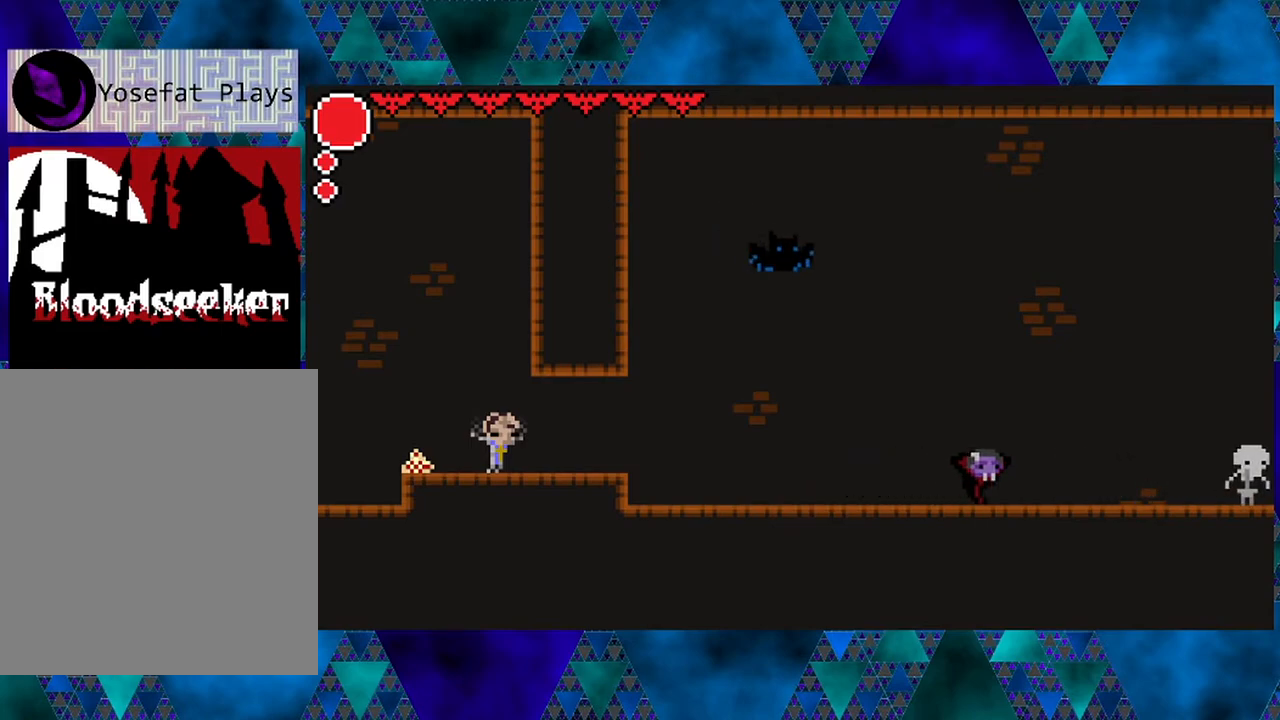
{"buttons": [], "left_stick": "center", "right_stick": "center", "events": [[17, "DPAD_RIGHT", "up"]]}
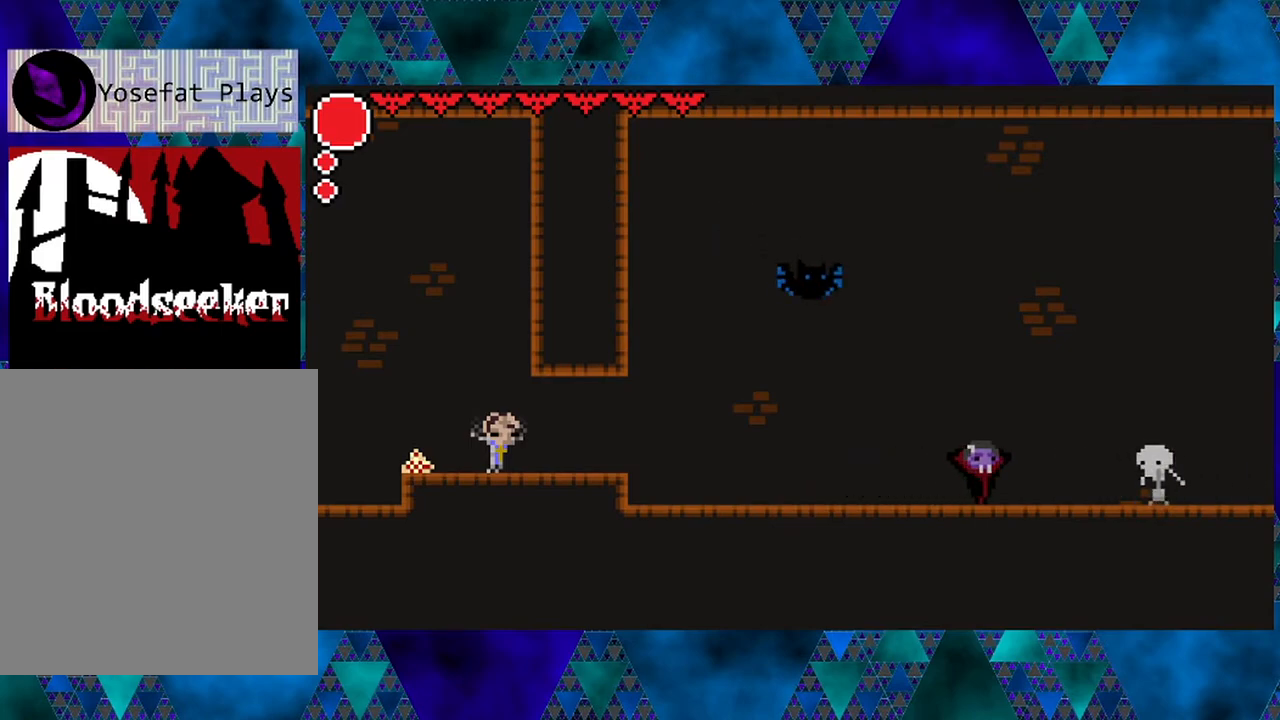
{"buttons": [], "left_stick": "center", "right_stick": "center", "events": [[333, "Y", "down"], [500, "Y", "up"]]}
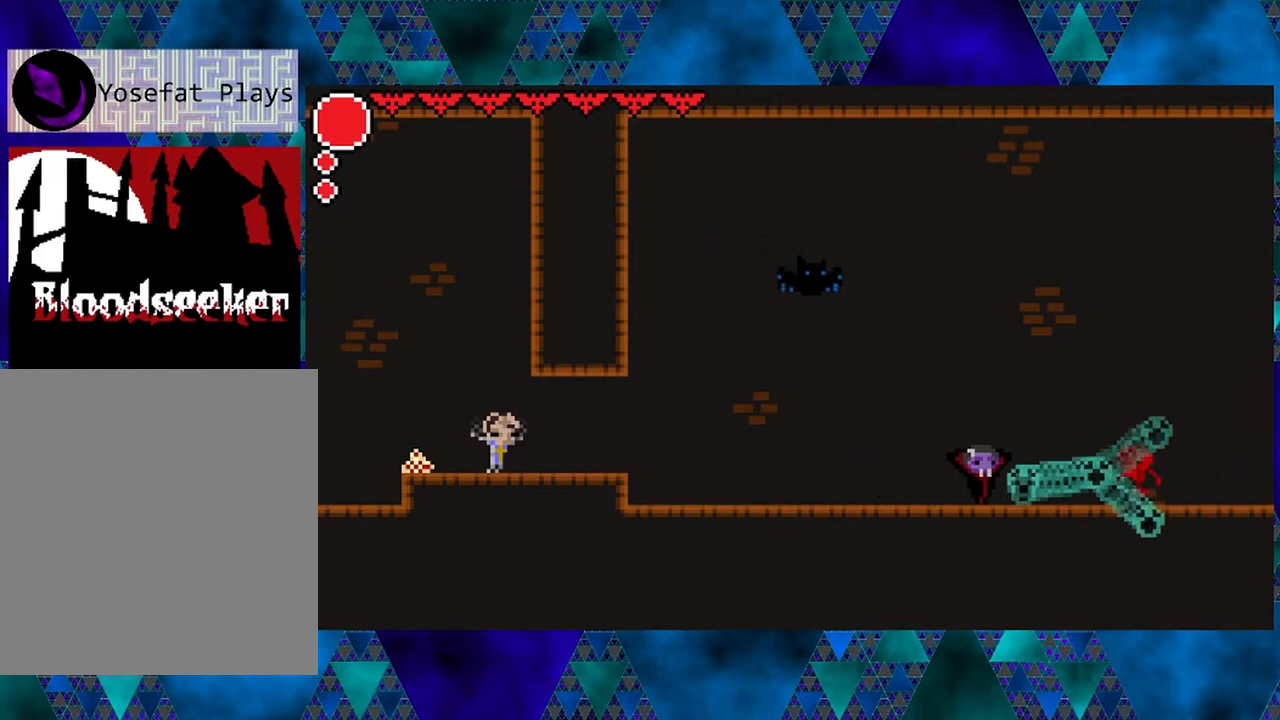
{"buttons": ["DPAD_LEFT"], "left_stick": "center", "right_stick": "center", "events": [[200, "DPAD_LEFT", "down"], [233, "B", "down"], [483, "B", "up"]]}
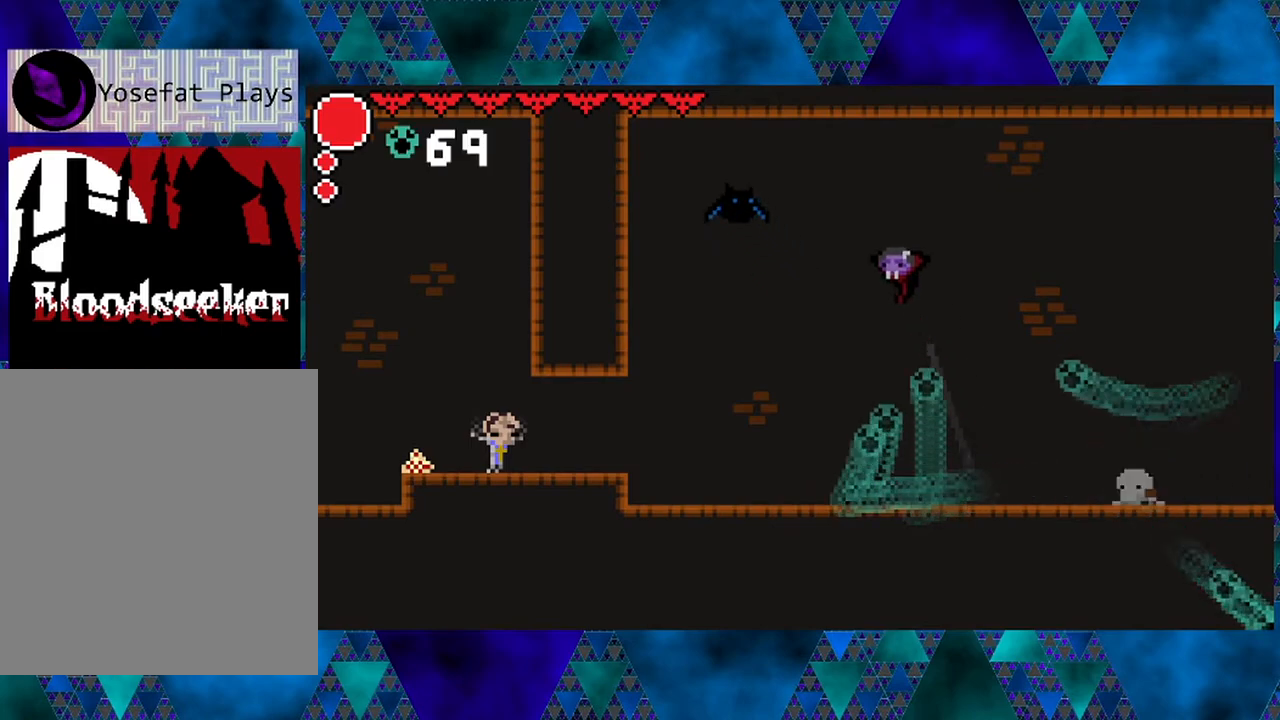
{"buttons": ["B", "Y", "DPAD_LEFT"], "left_stick": "center", "right_stick": "center", "events": [[183, "B", "down"], [433, "Y", "down"]]}
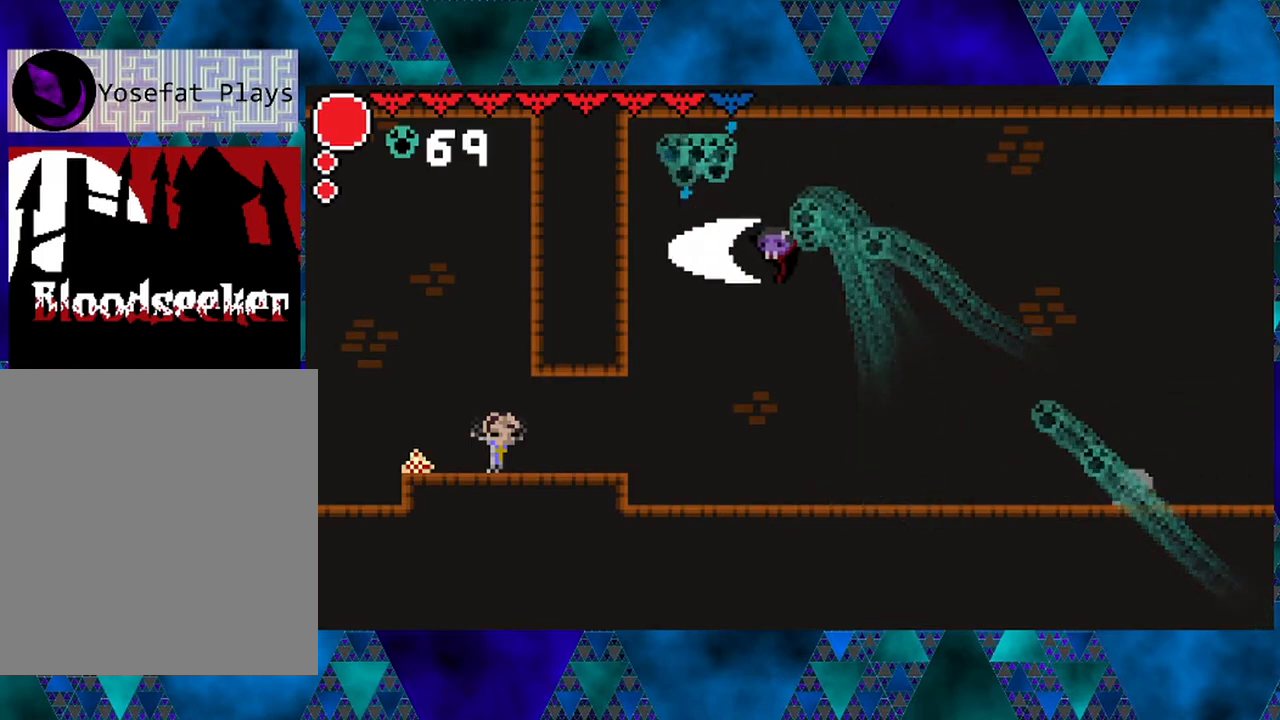
{"buttons": ["DPAD_LEFT"], "left_stick": "center", "right_stick": "center", "events": [[117, "B", "up"], [117, "DPAD_LEFT", "up"], [117, "Y", "up"], [283, "DPAD_LEFT", "down"]]}
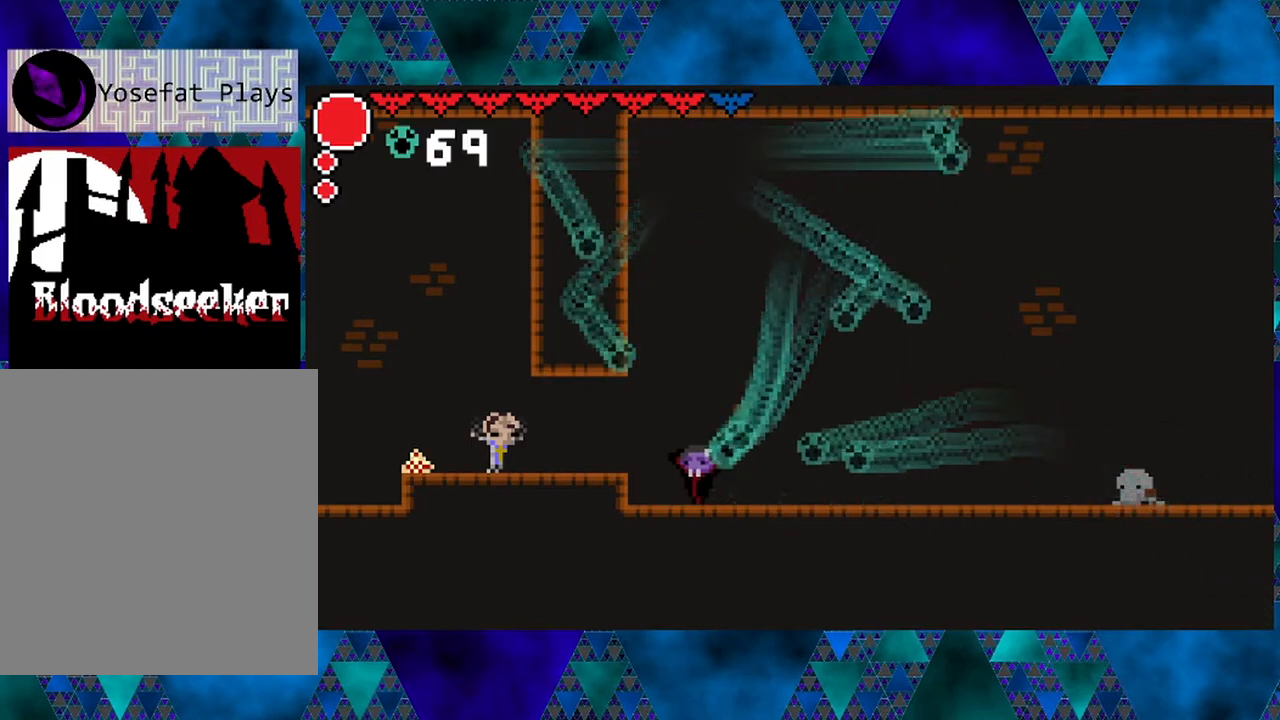
{"buttons": ["DPAD_LEFT"], "left_stick": "center", "right_stick": "center", "events": [[283, "B", "down"], [433, "B", "up"]]}
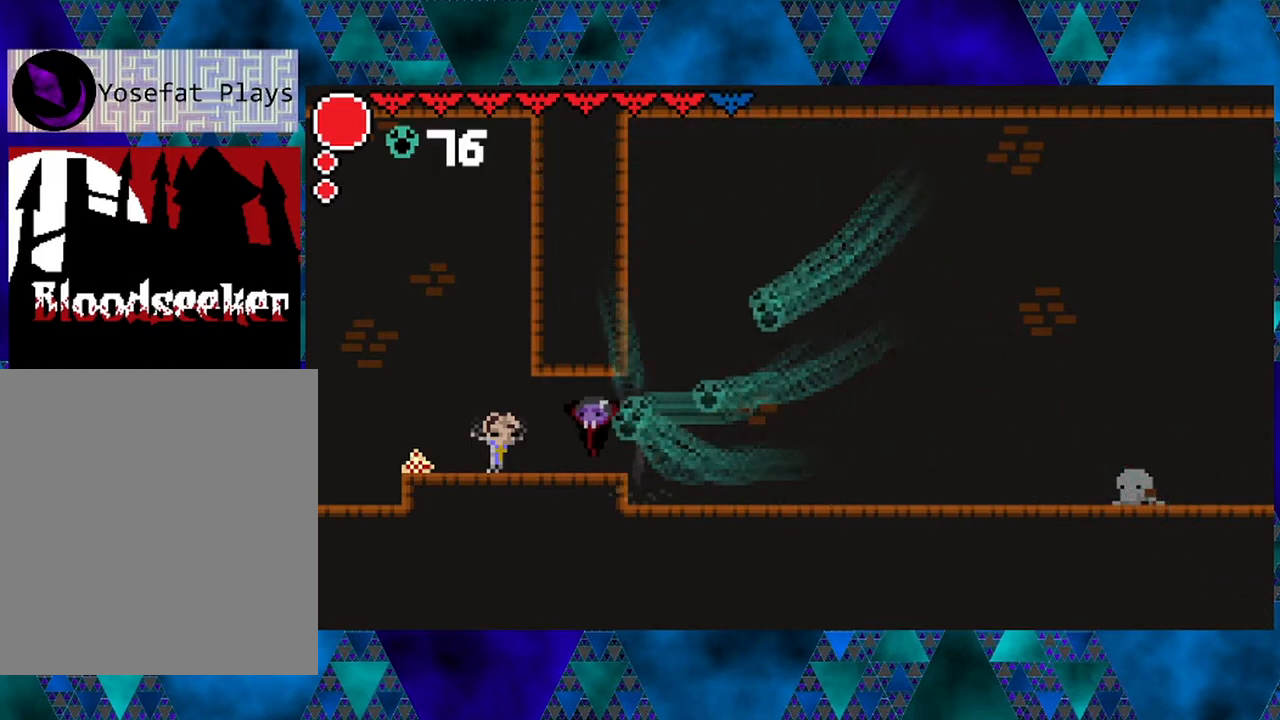
{"buttons": [], "left_stick": "center", "right_stick": "center", "events": [[67, "DPAD_LEFT", "up"]]}
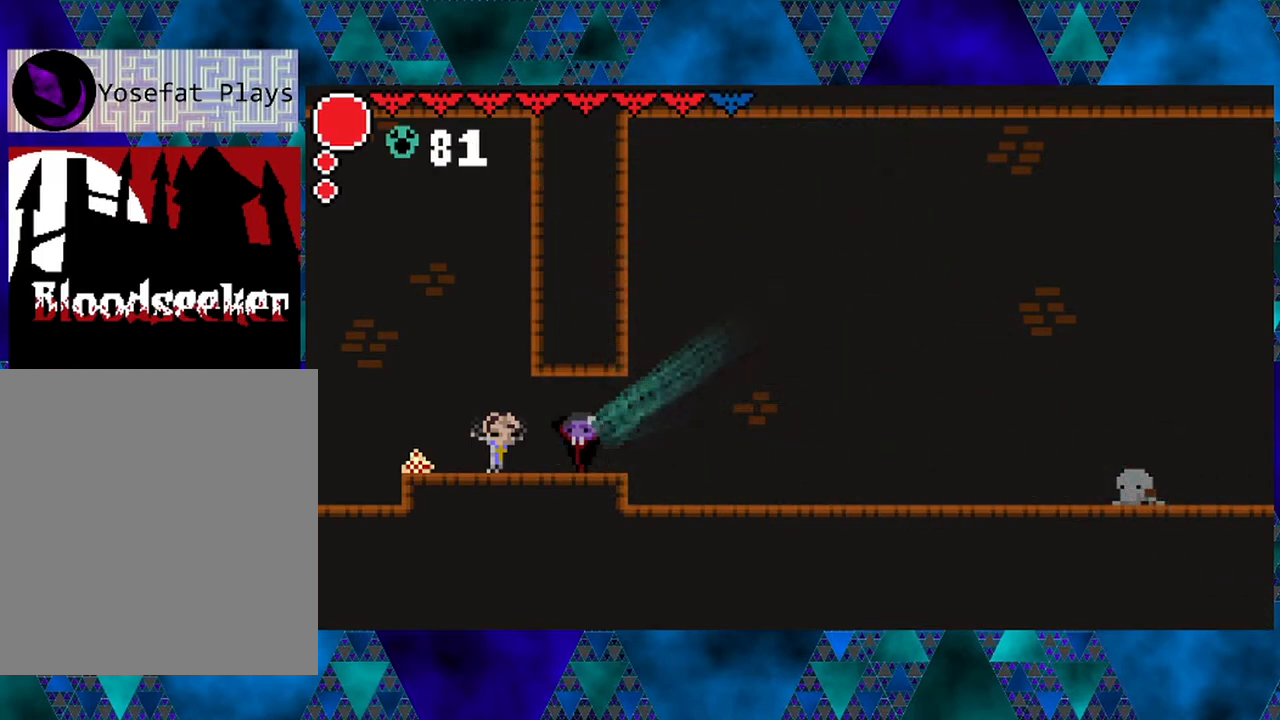
{"buttons": ["B", "DPAD_LEFT"], "left_stick": "center", "right_stick": "center", "events": [[50, "DPAD_LEFT", "down"], [467, "B", "down"]]}
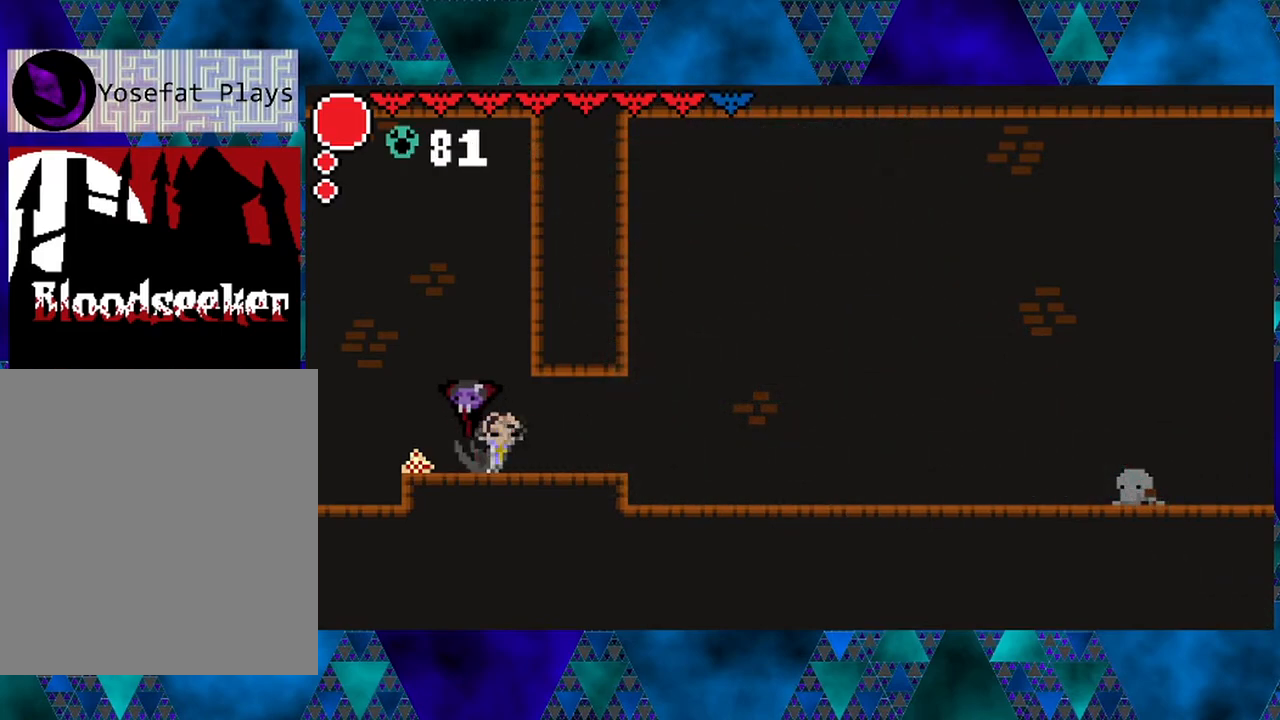
{"buttons": ["DPAD_LEFT"], "left_stick": "center", "right_stick": "center", "events": [[283, "B", "up"]]}
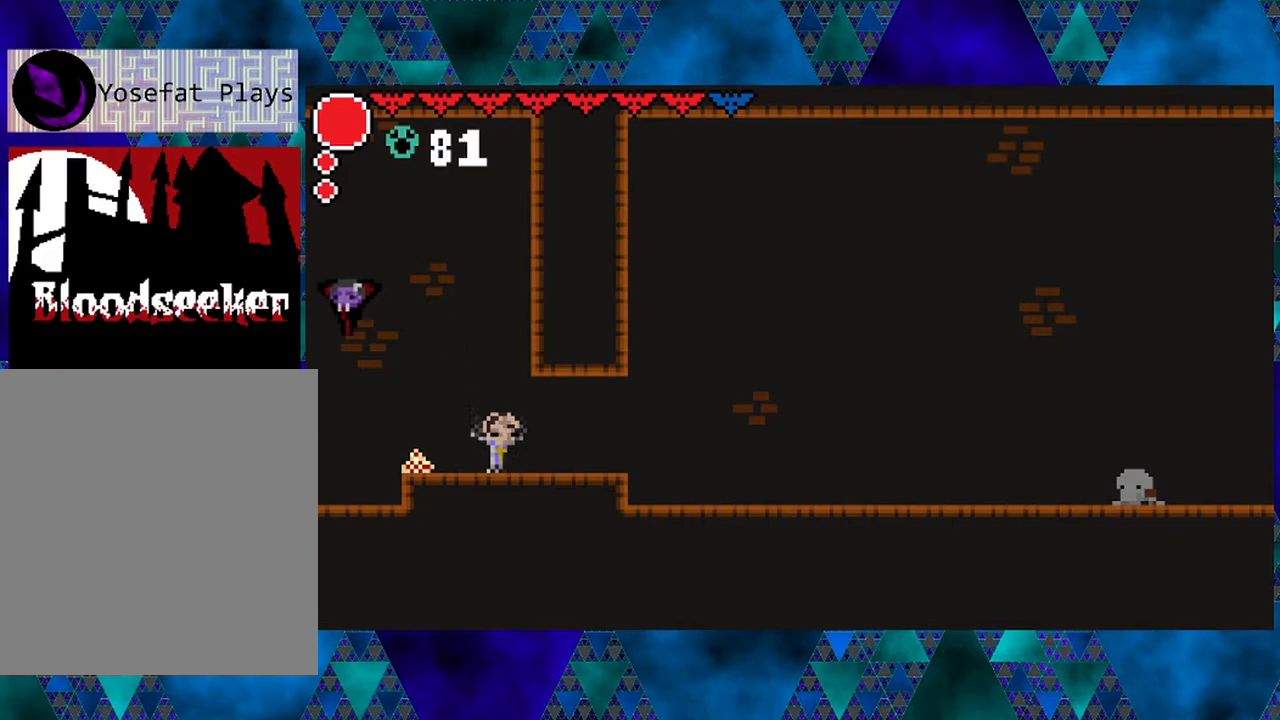
{"buttons": [], "left_stick": "center", "right_stick": "center", "events": [[383, "DPAD_LEFT", "up"]]}
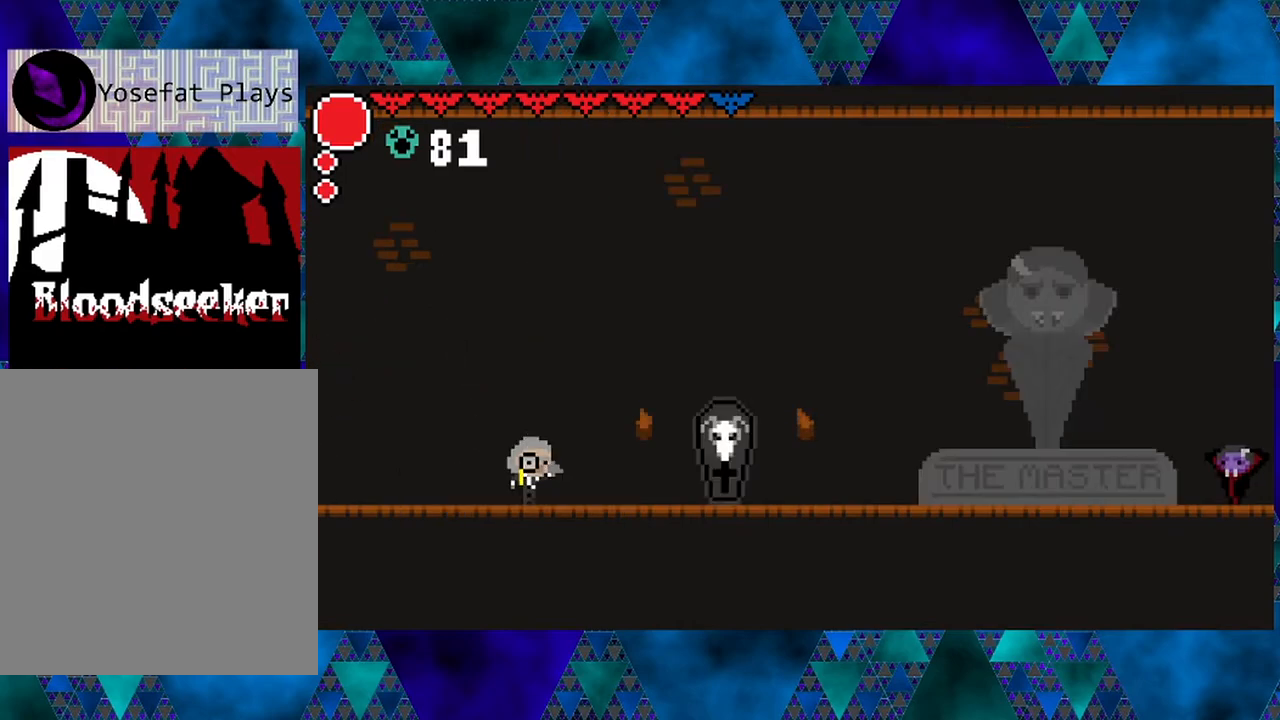
{"buttons": ["B", "DPAD_LEFT"], "left_stick": "center", "right_stick": "center", "events": [[133, "DPAD_LEFT", "down"], [200, "B", "down"]]}
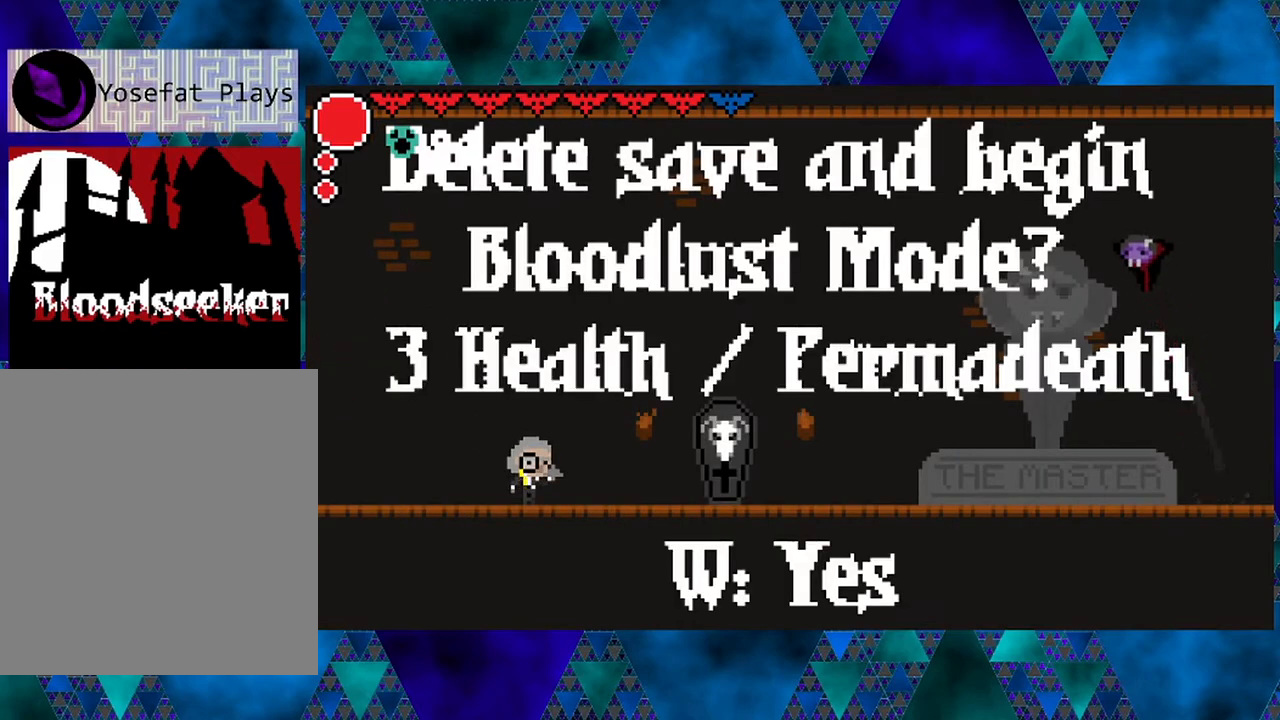
{"buttons": ["R2", "DPAD_LEFT"], "left_stick": "center", "right_stick": "center", "events": [[17, "B", "up"], [50, "B", "down"], [233, "R2", "down"], [483, "B", "up"]]}
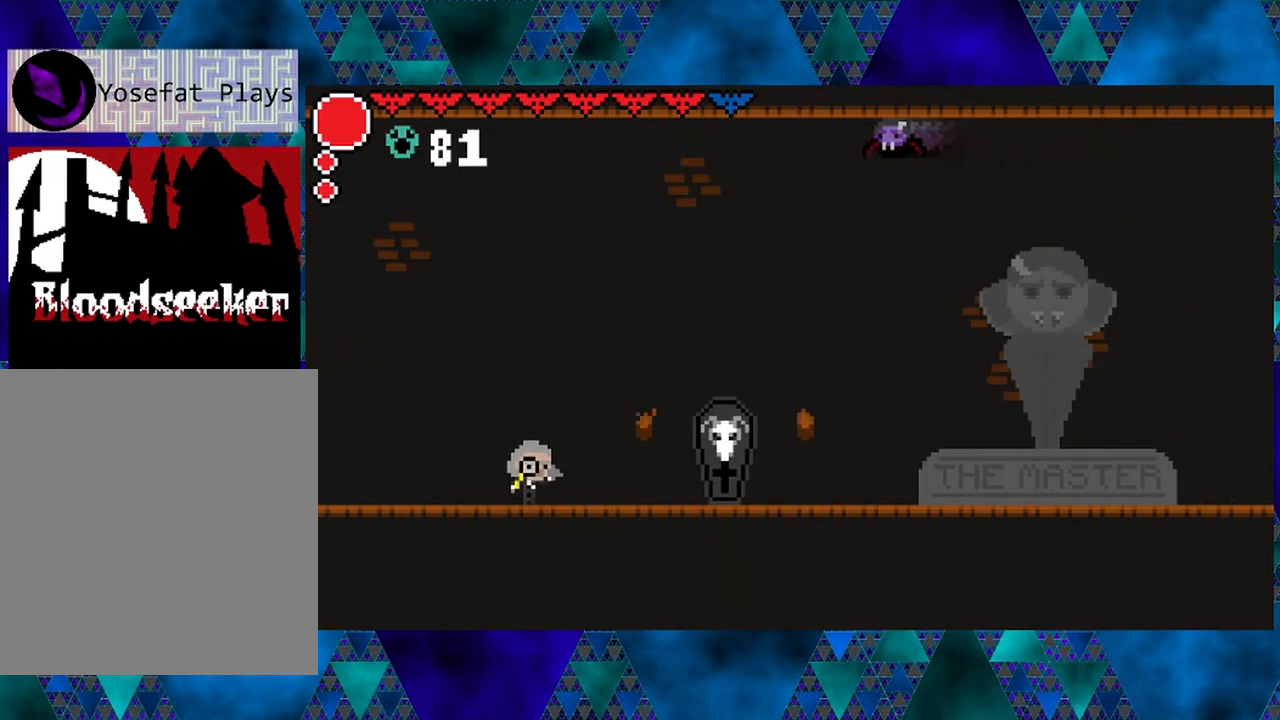
{"buttons": ["DPAD_LEFT"], "left_stick": "center", "right_stick": "center", "events": [[383, "R2", "up"]]}
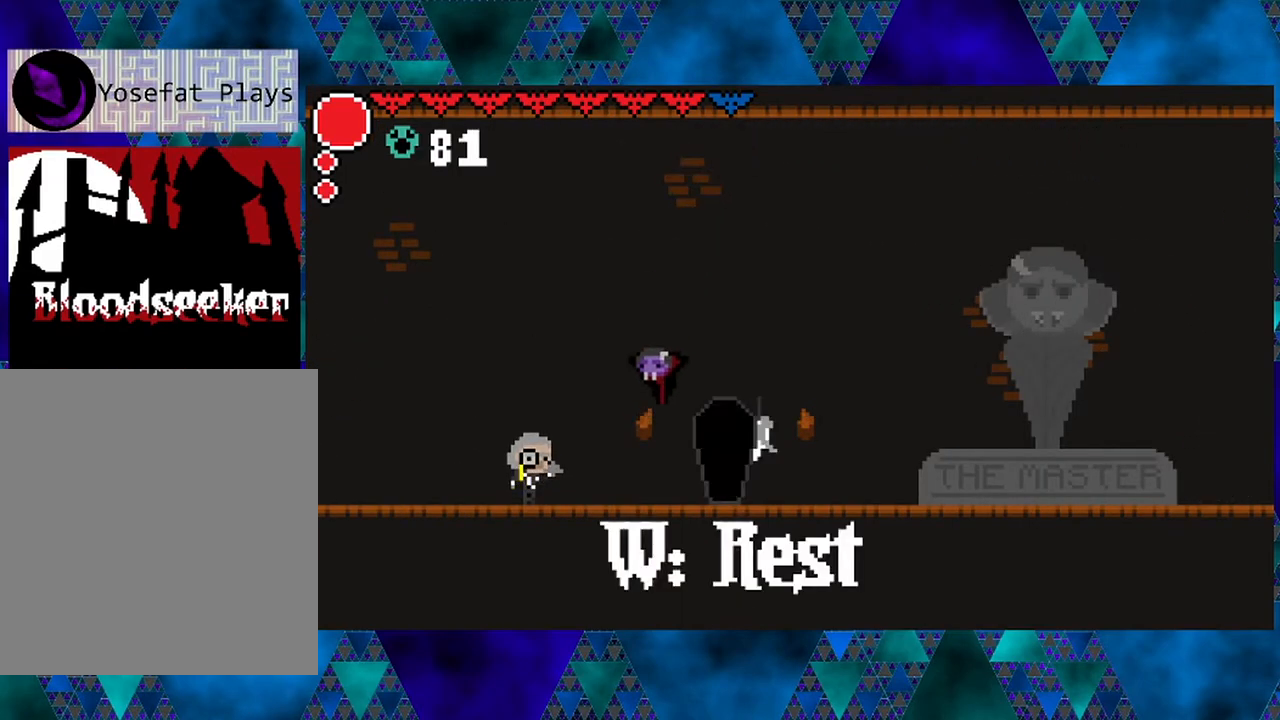
{"buttons": ["DPAD_LEFT"], "left_stick": "center", "right_stick": "center", "events": []}
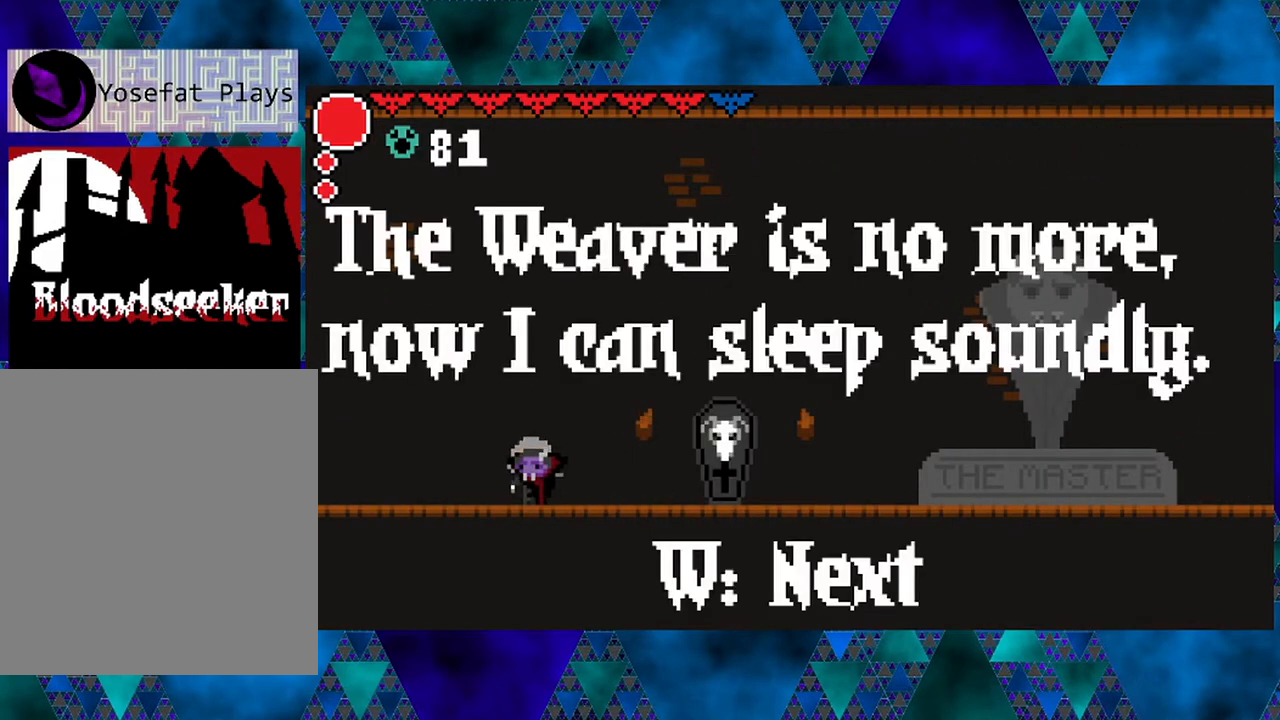
{"buttons": ["DPAD_LEFT"], "left_stick": "center", "right_stick": "center", "events": []}
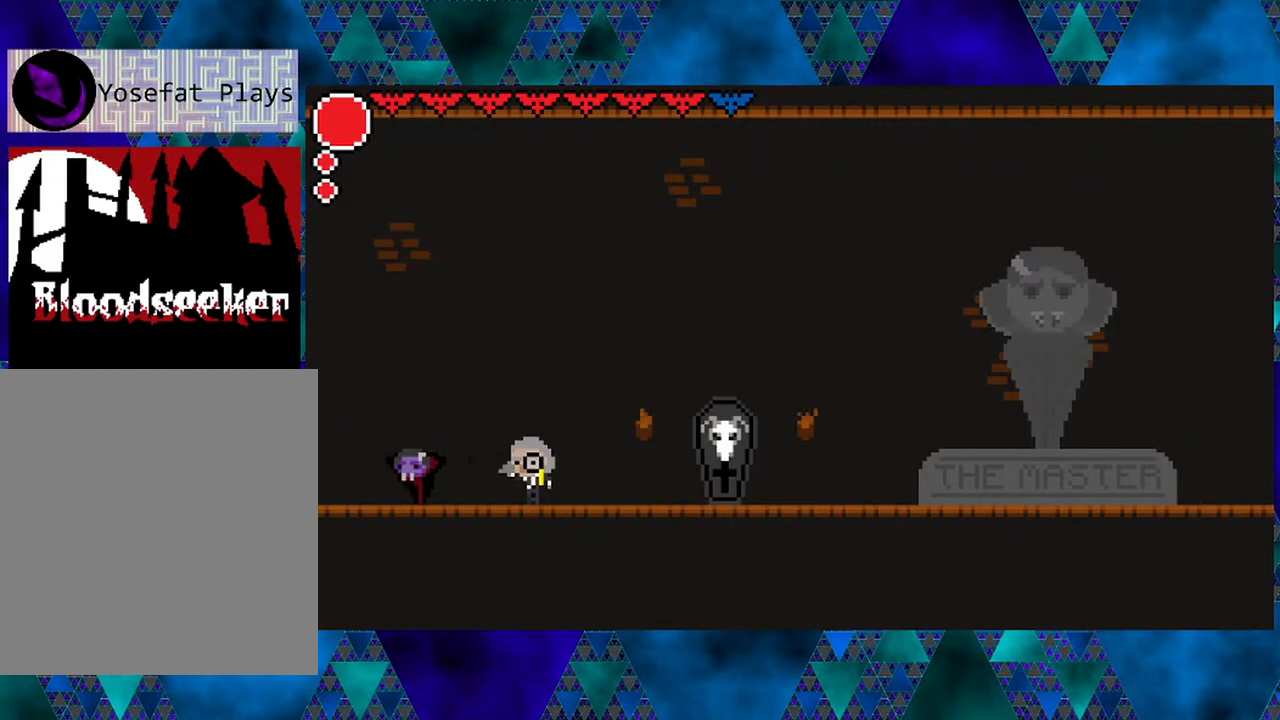
{"buttons": ["DPAD_LEFT"], "left_stick": "center", "right_stick": "center", "events": []}
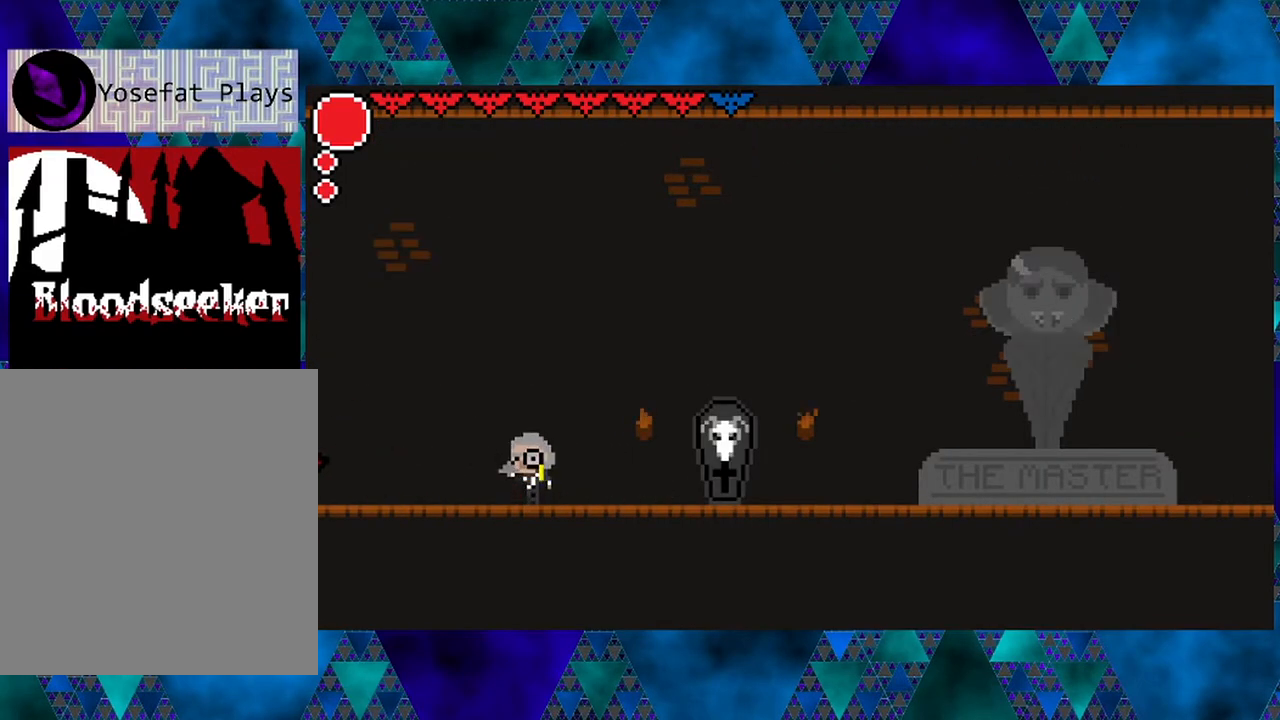
{"buttons": ["B", "DPAD_LEFT"], "left_stick": "center", "right_stick": "center", "events": [[100, "DPAD_LEFT", "up"], [483, "DPAD_LEFT", "down"], [500, "B", "down"]]}
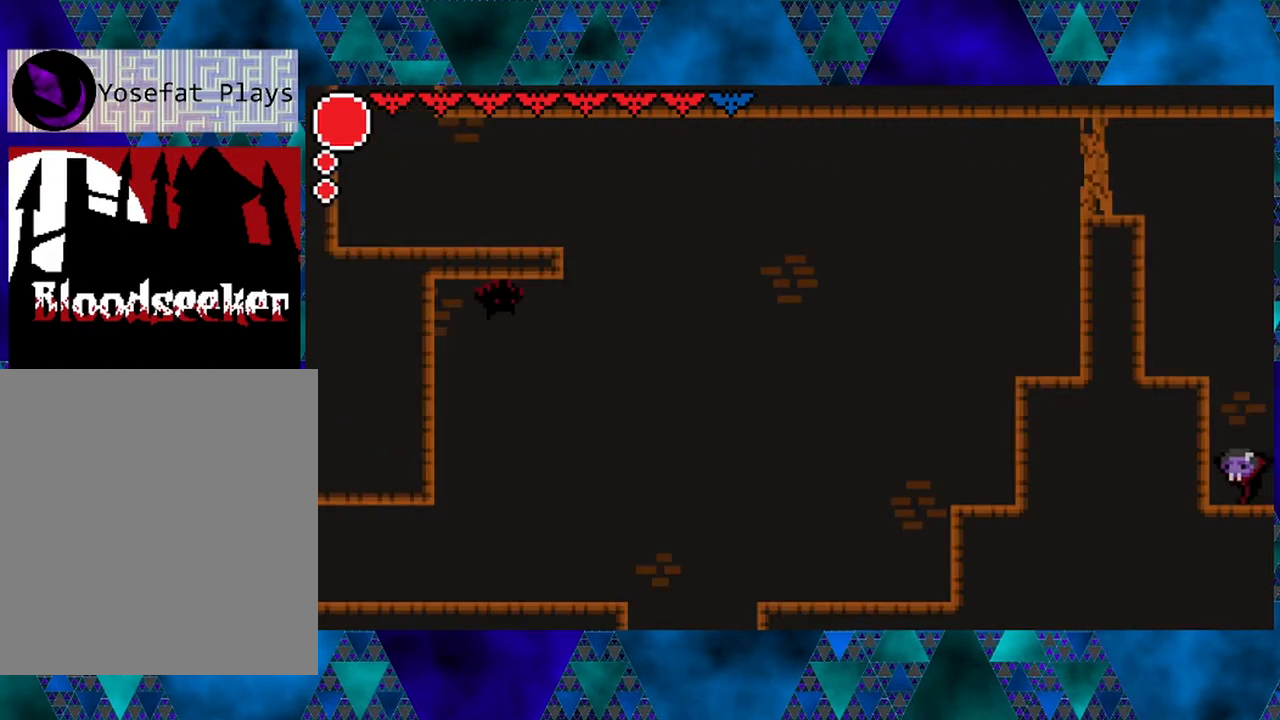
{"buttons": ["B", "Y", "DPAD_LEFT"], "left_stick": "center", "right_stick": "center", "events": [[250, "B", "up"], [317, "B", "down"], [433, "Y", "down"]]}
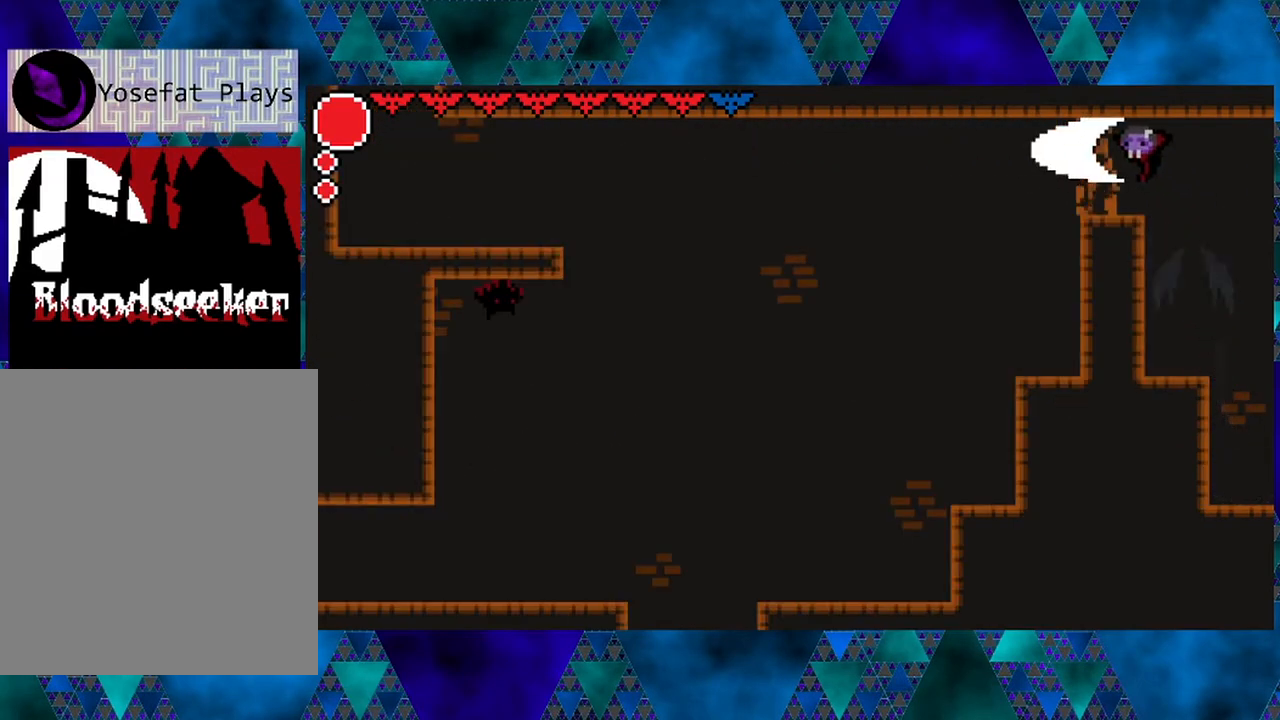
{"buttons": ["DPAD_LEFT"], "left_stick": "center", "right_stick": "center", "events": [[150, "B", "up"], [150, "Y", "up"]]}
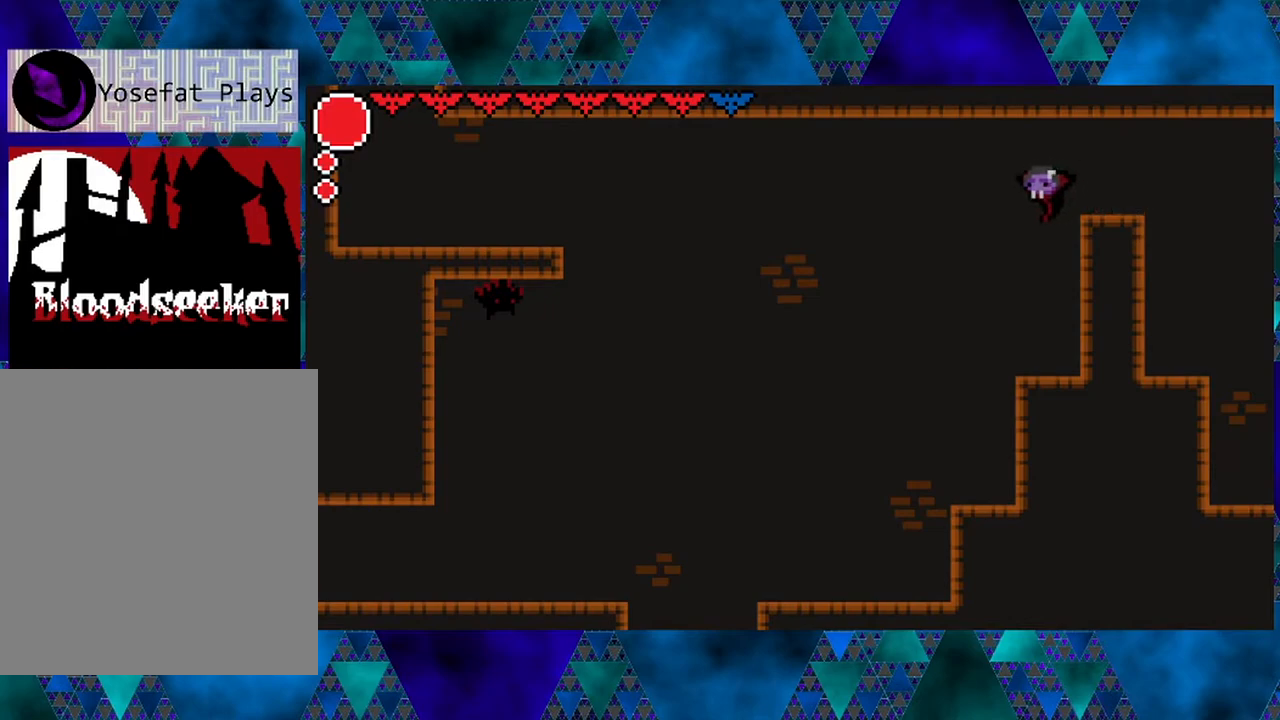
{"buttons": ["DPAD_LEFT"], "left_stick": "center", "right_stick": "center", "events": []}
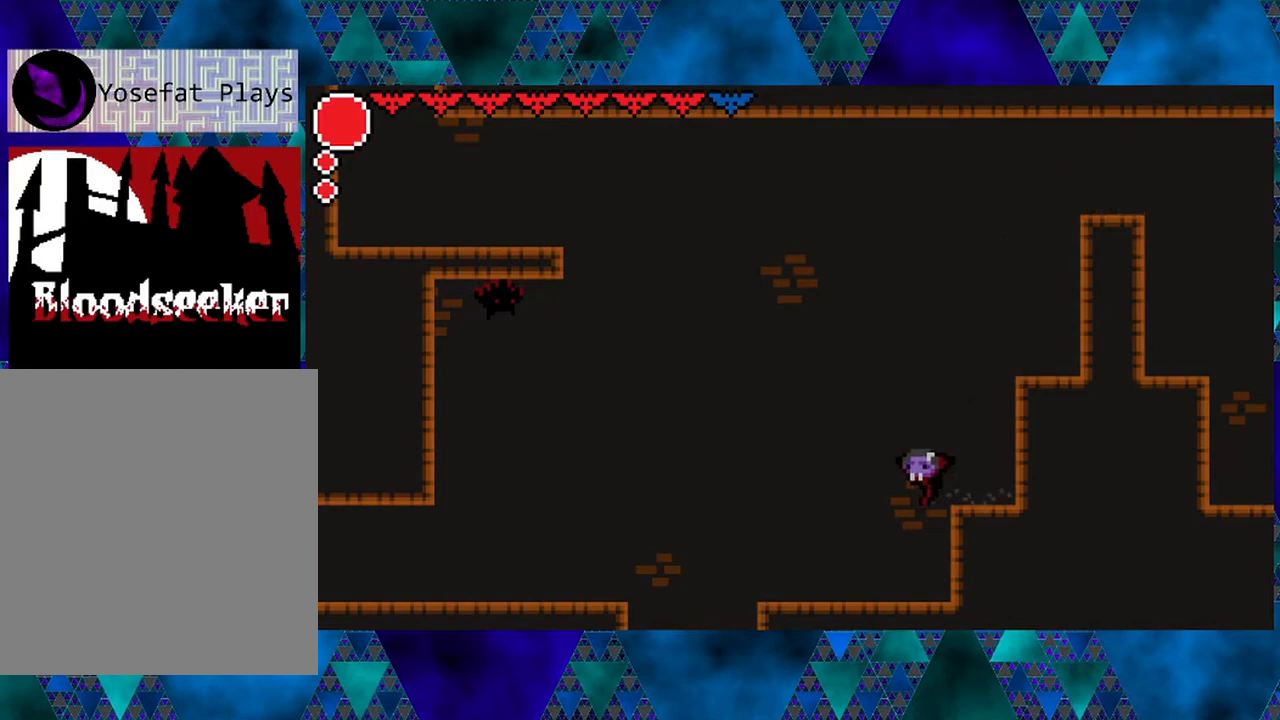
{"buttons": ["DPAD_LEFT"], "left_stick": "center", "right_stick": "center", "events": []}
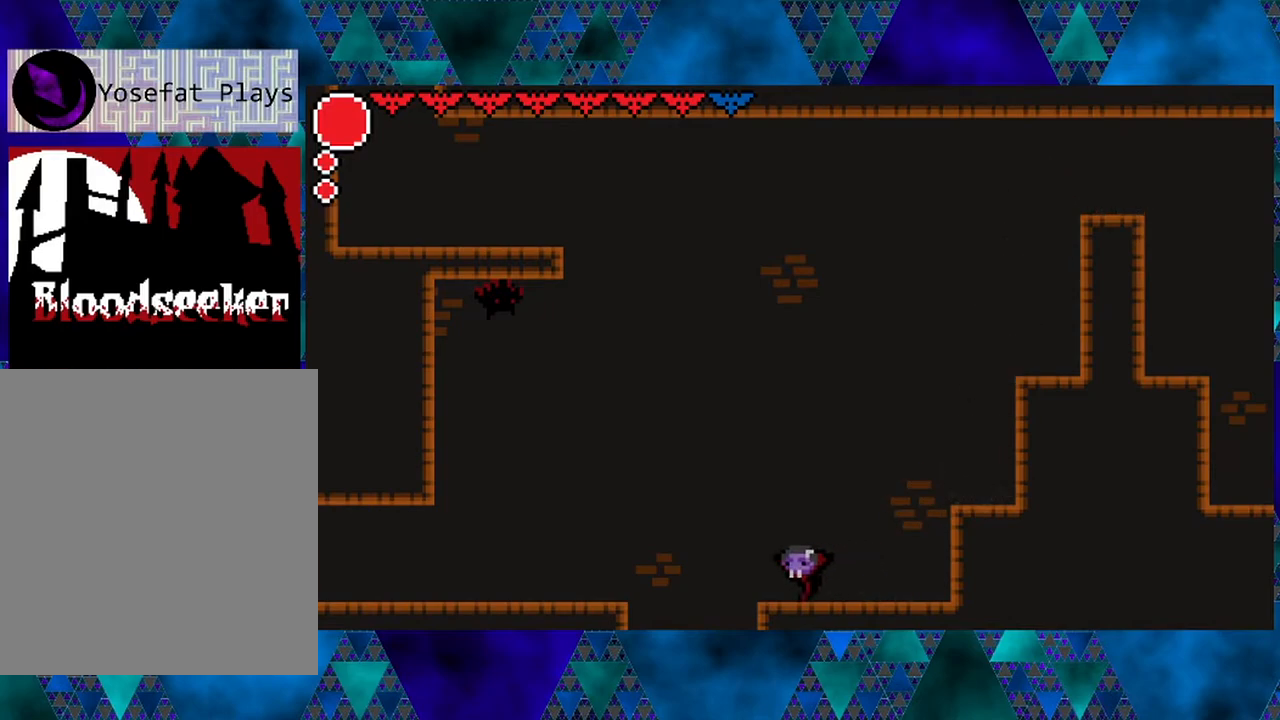
{"buttons": ["B", "DPAD_LEFT"], "left_stick": "center", "right_stick": "center", "events": [[100, "B", "down"]]}
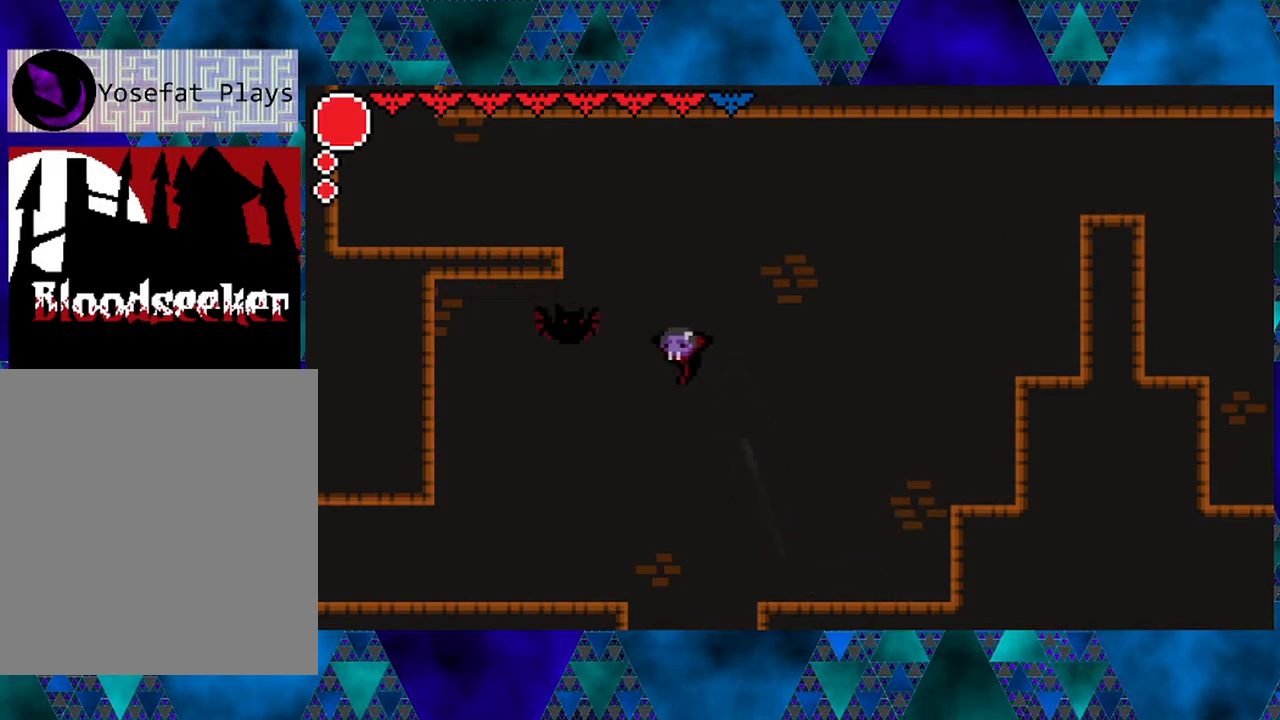
{"buttons": ["B", "DPAD_LEFT"], "left_stick": "center", "right_stick": "center", "events": [[33, "B", "up"], [83, "B", "down"], [433, "left_stick", "left"], [483, "left_stick", "center"]]}
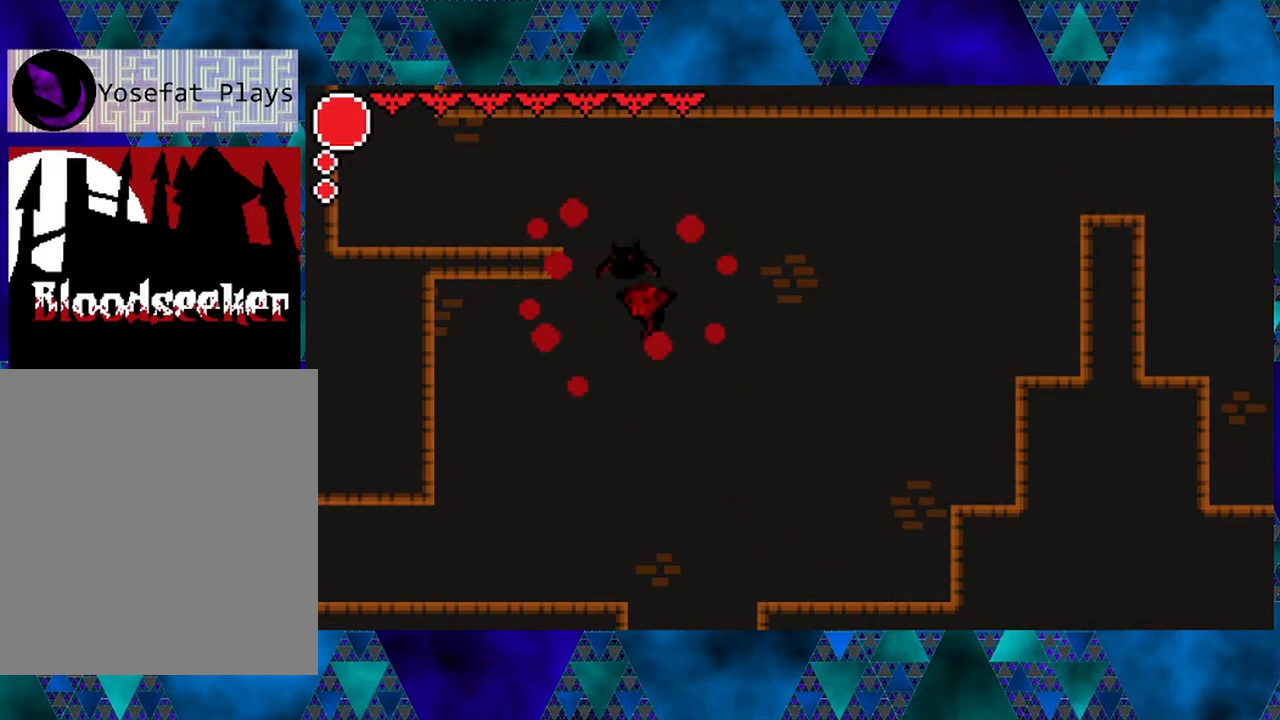
{"buttons": [], "left_stick": "center", "right_stick": "center", "events": [[117, "B", "up"], [183, "DPAD_LEFT", "up"], [200, "DPAD_LEFT", "down"], [433, "DPAD_LEFT", "up"]]}
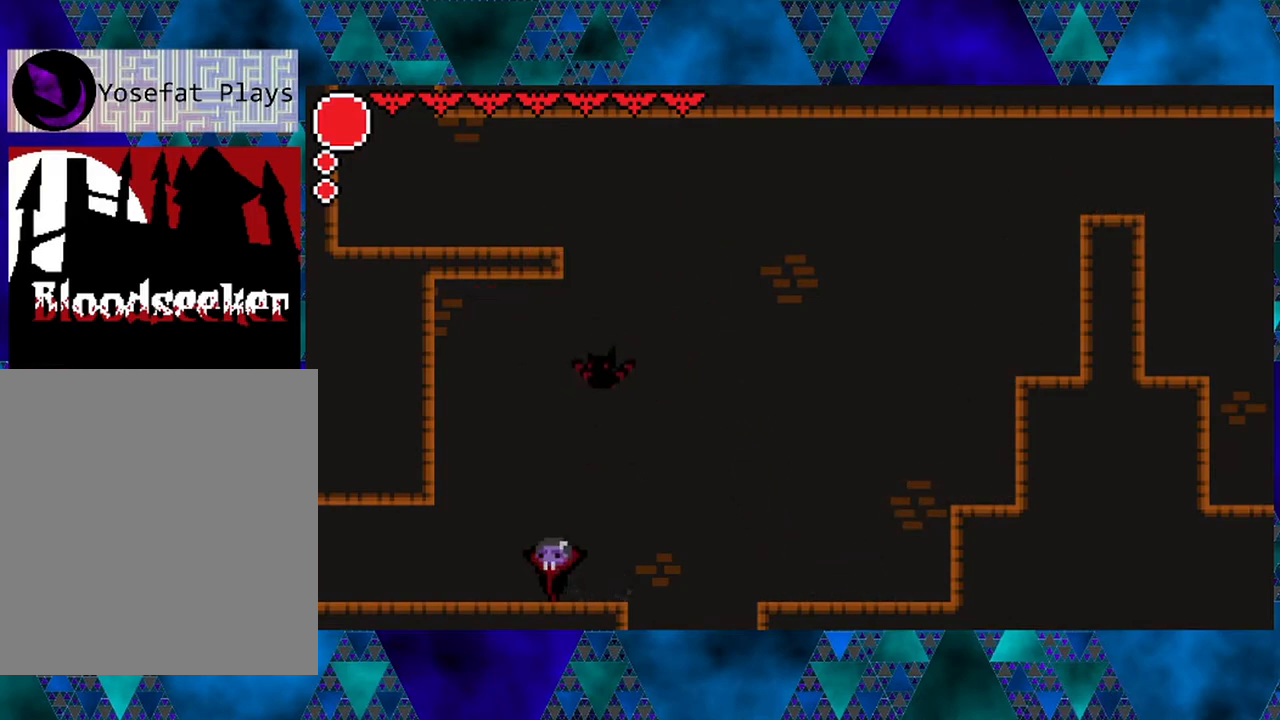
{"buttons": ["Y", "DPAD_UP"], "left_stick": "center", "right_stick": "center", "events": [[100, "DPAD_RIGHT", "down"], [183, "DPAD_RIGHT", "up"], [267, "DPAD_UP", "down"], [400, "Y", "down"]]}
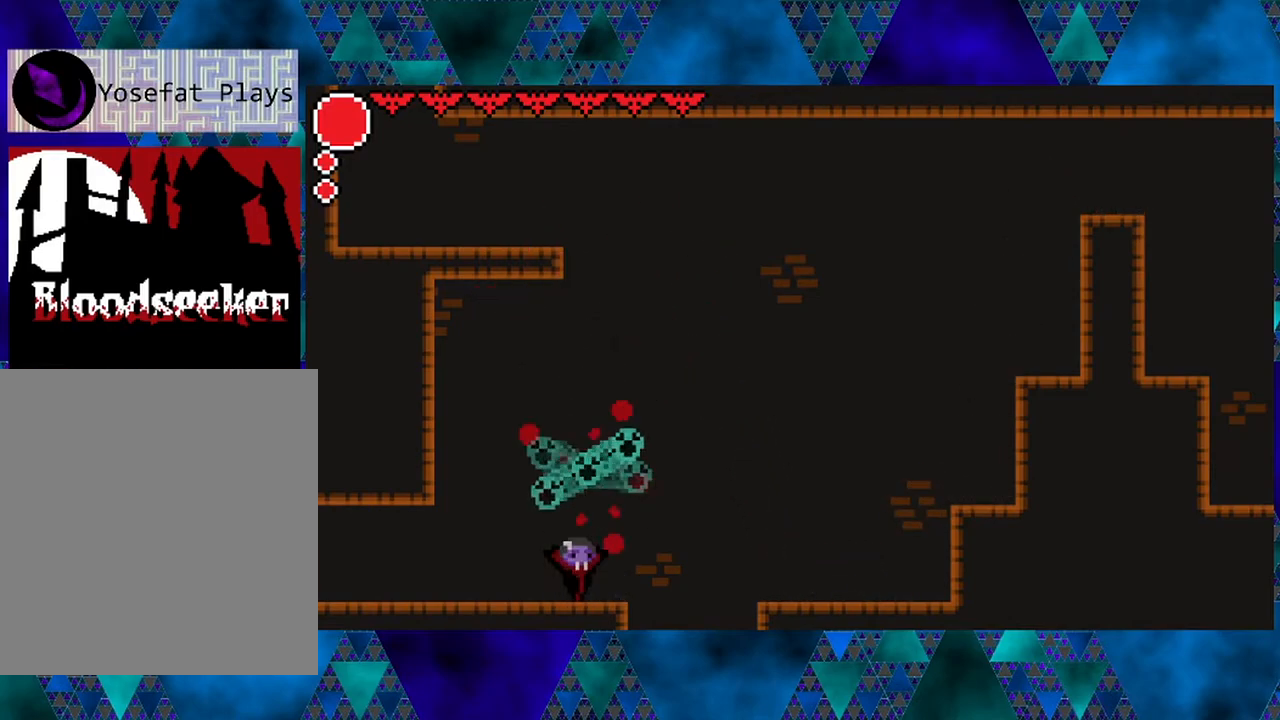
{"buttons": ["B", "DPAD_RIGHT"], "left_stick": "center", "right_stick": "center", "events": [[67, "Y", "up"], [133, "DPAD_UP", "up"], [217, "DPAD_RIGHT", "down"], [317, "B", "down"]]}
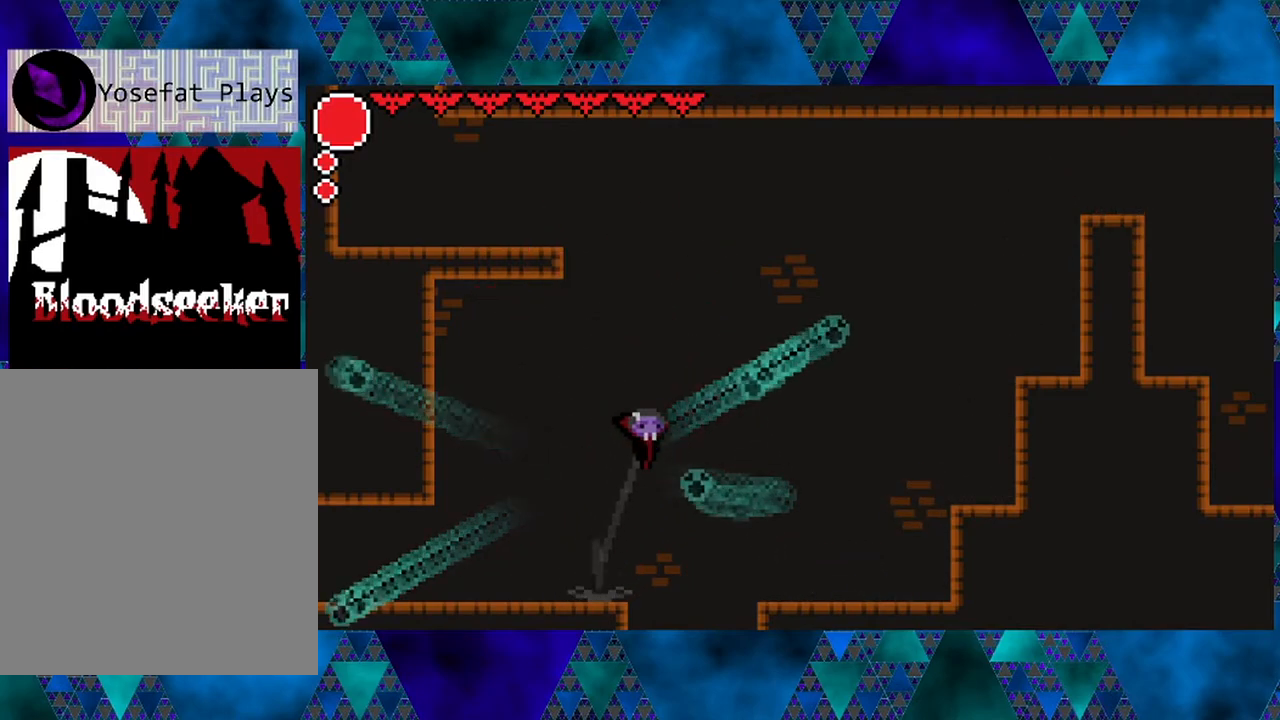
{"buttons": ["B", "DPAD_RIGHT"], "left_stick": "center", "right_stick": "center", "events": [[200, "B", "up"], [250, "B", "down"]]}
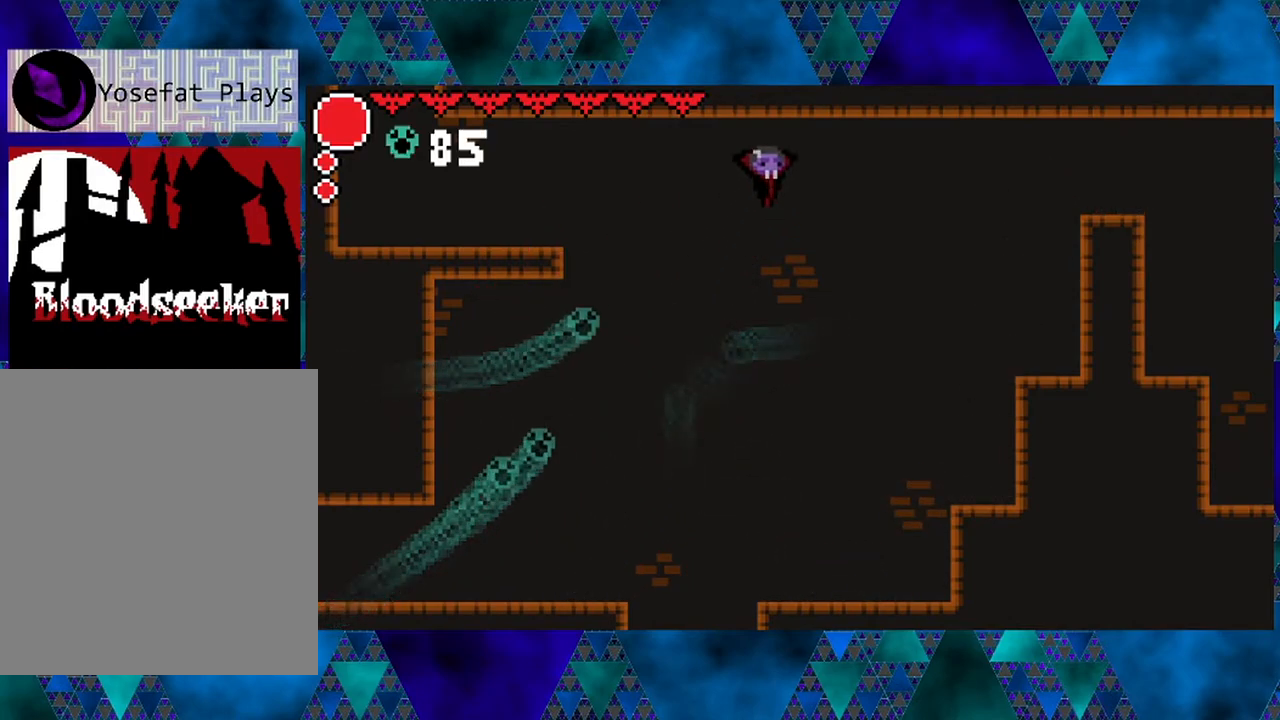
{"buttons": ["R2", "DPAD_RIGHT"], "left_stick": "center", "right_stick": "center", "events": [[17, "B", "up"], [17, "R2", "down"]]}
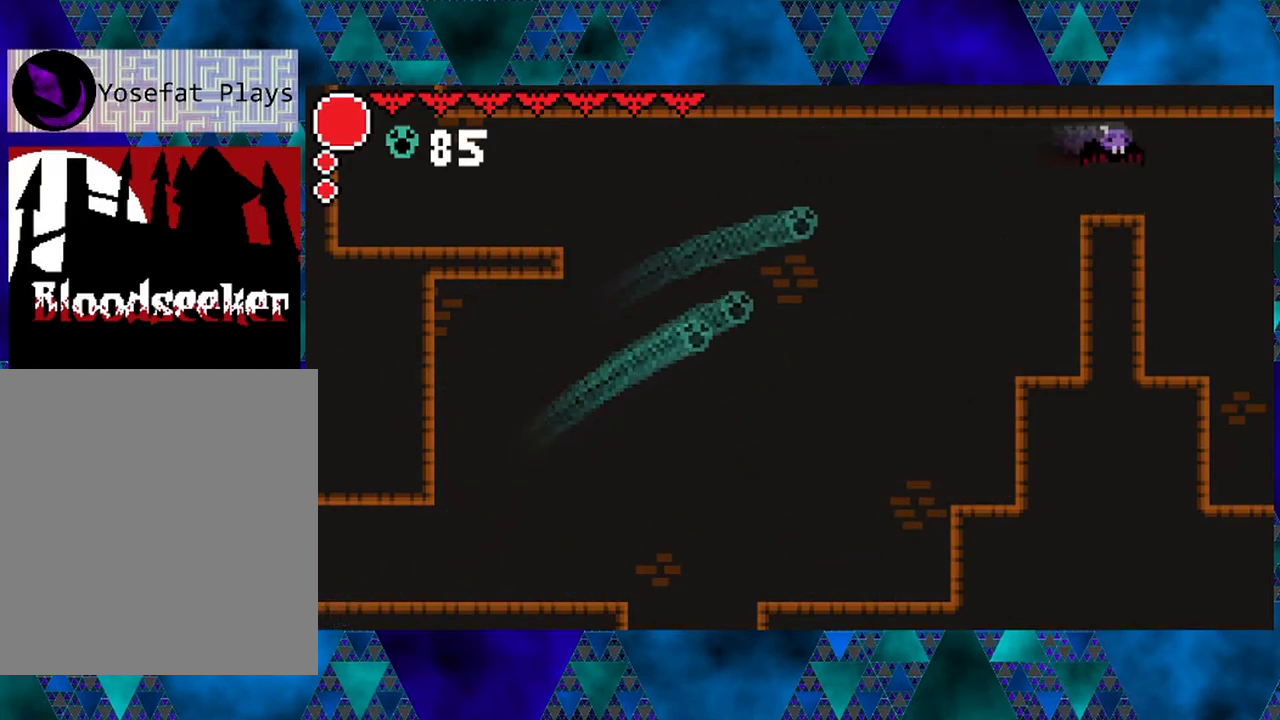
{"buttons": ["DPAD_RIGHT"], "left_stick": "center", "right_stick": "center", "events": [[183, "R2", "up"], [417, "left_stick", "left"], [467, "left_stick", "center"]]}